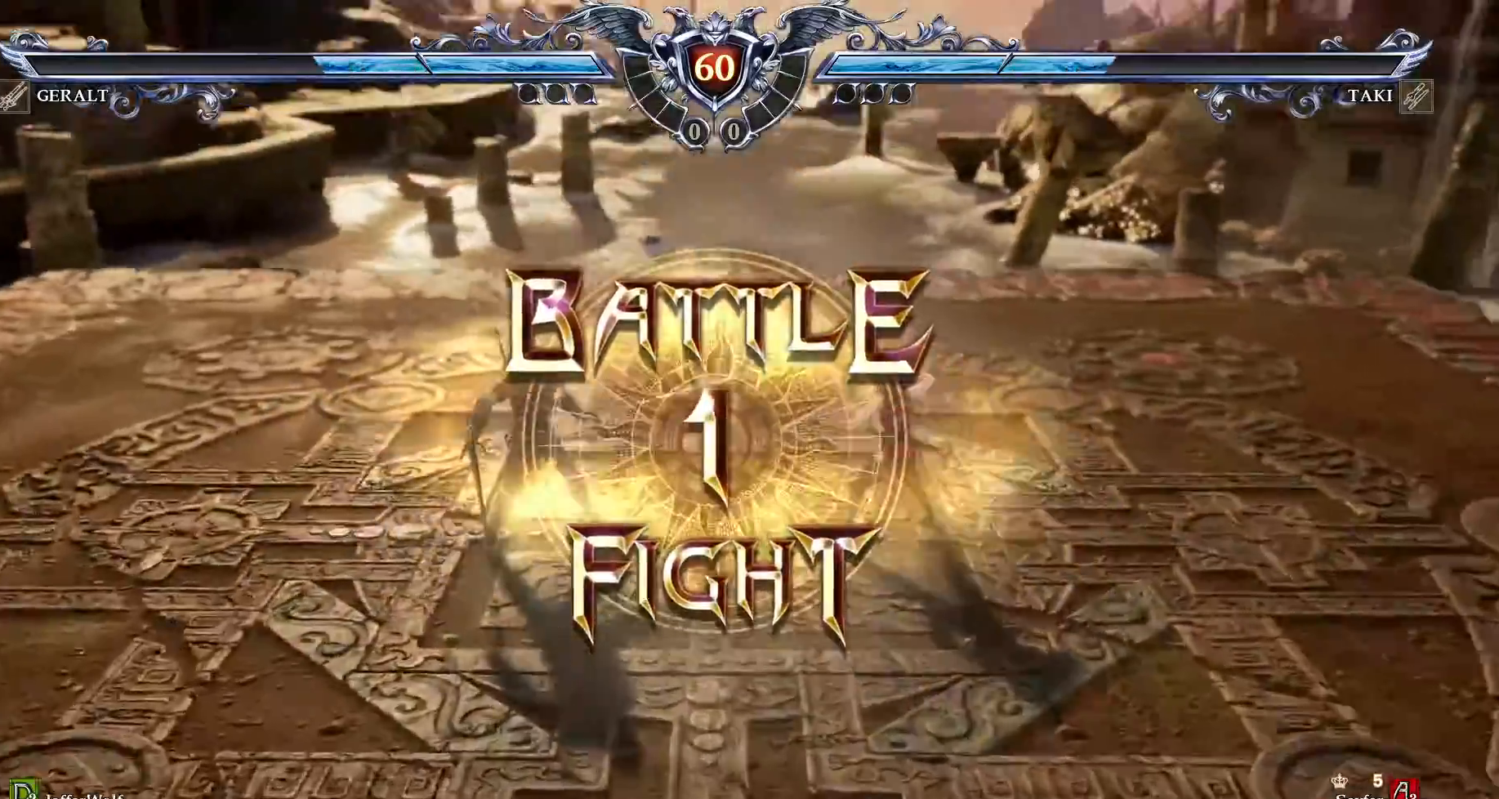
Gameplay with a controller (PlayStation layout); each line is a JSON object with the inputs held at the frame after it. "events" lists button and stick changes between this image and that frame as [ms after this image, input, new state], when the widget could be followed in between. Not read: L3 R3.
{"buttons": ["CROSS"], "events": [[150, "DPAD_LEFT", "down"], [233, "DPAD_LEFT", "up"], [300, "CROSS", "down"], [400, "CROSS", "up"], [483, "CROSS", "down"]]}
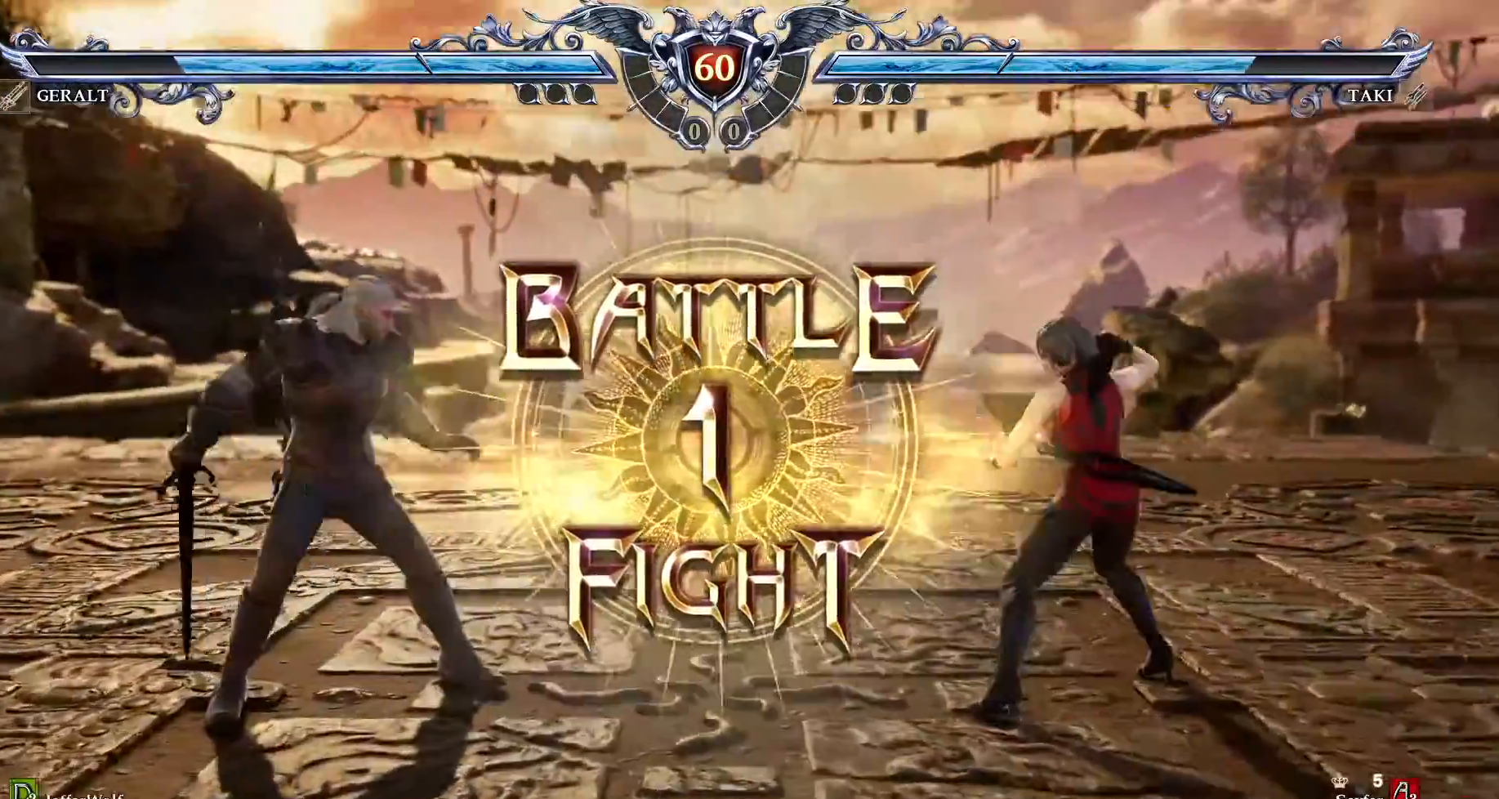
{"buttons": ["DPAD_RIGHT"], "events": [[100, "CROSS", "up"], [300, "DPAD_RIGHT", "down"]]}
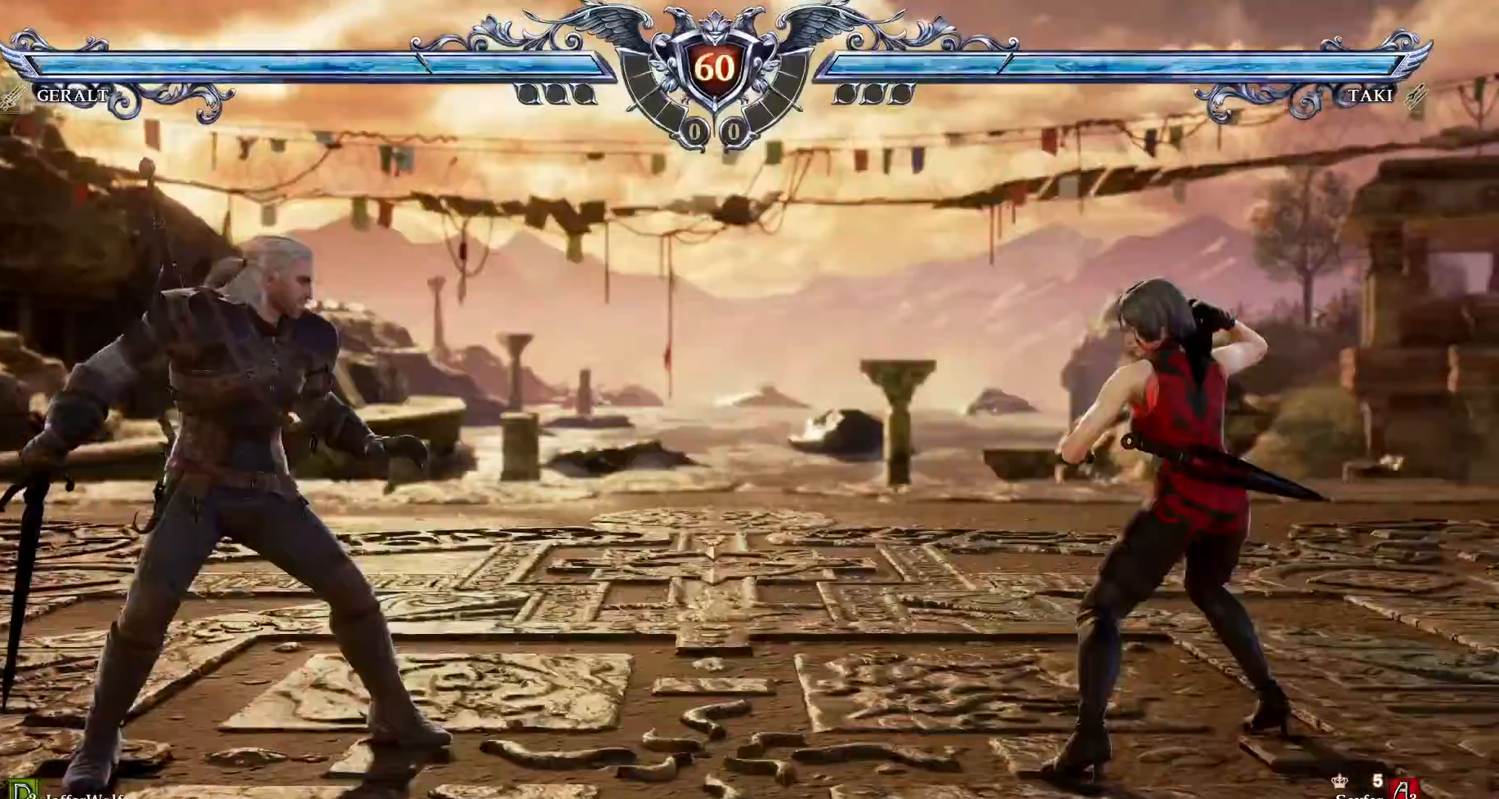
{"buttons": ["DPAD_UP"]}
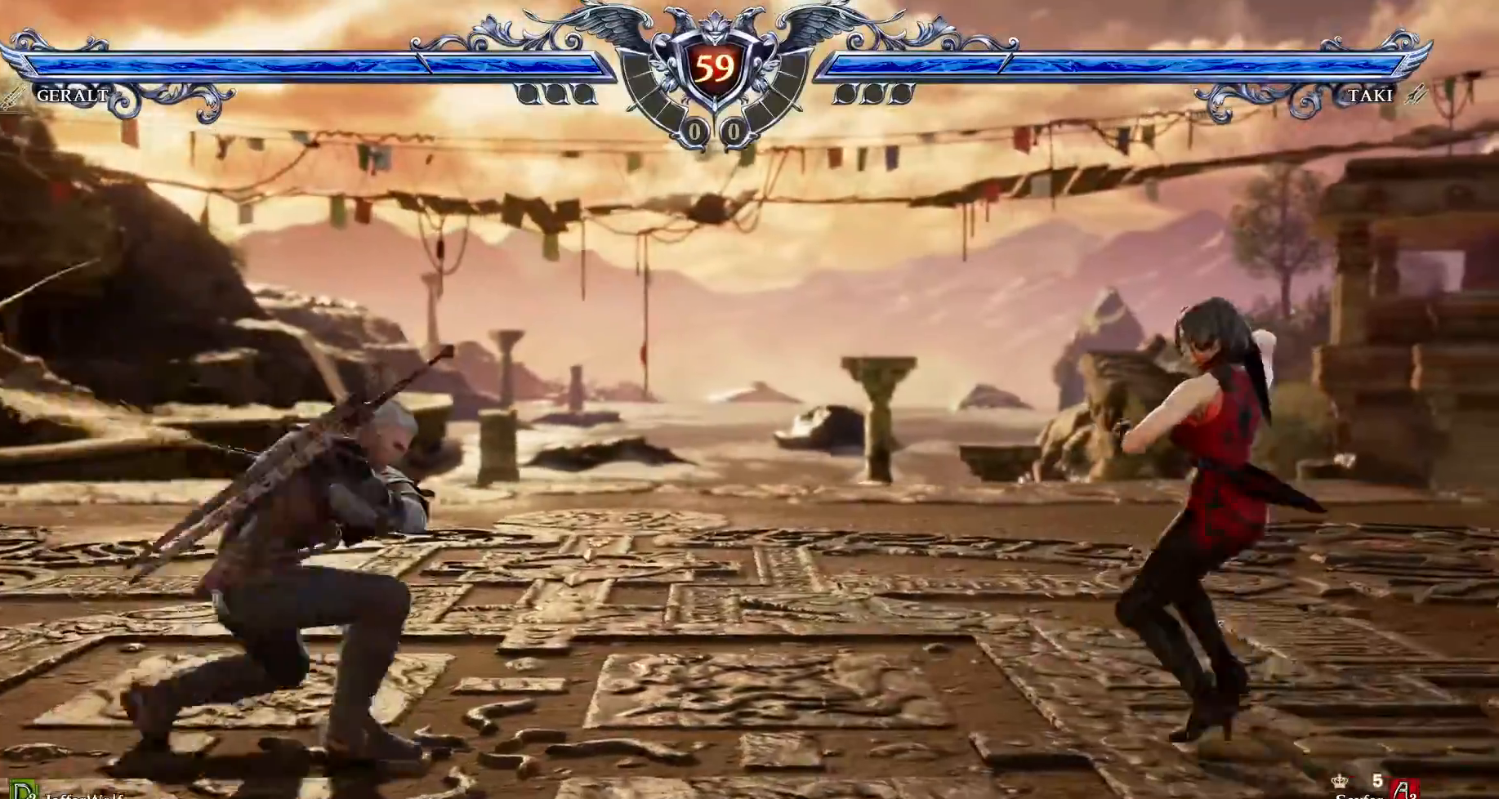
{"buttons": ["CROSS"], "events": [[67, "CROSS", "down"], [67, "DPAD_UP", "up"]]}